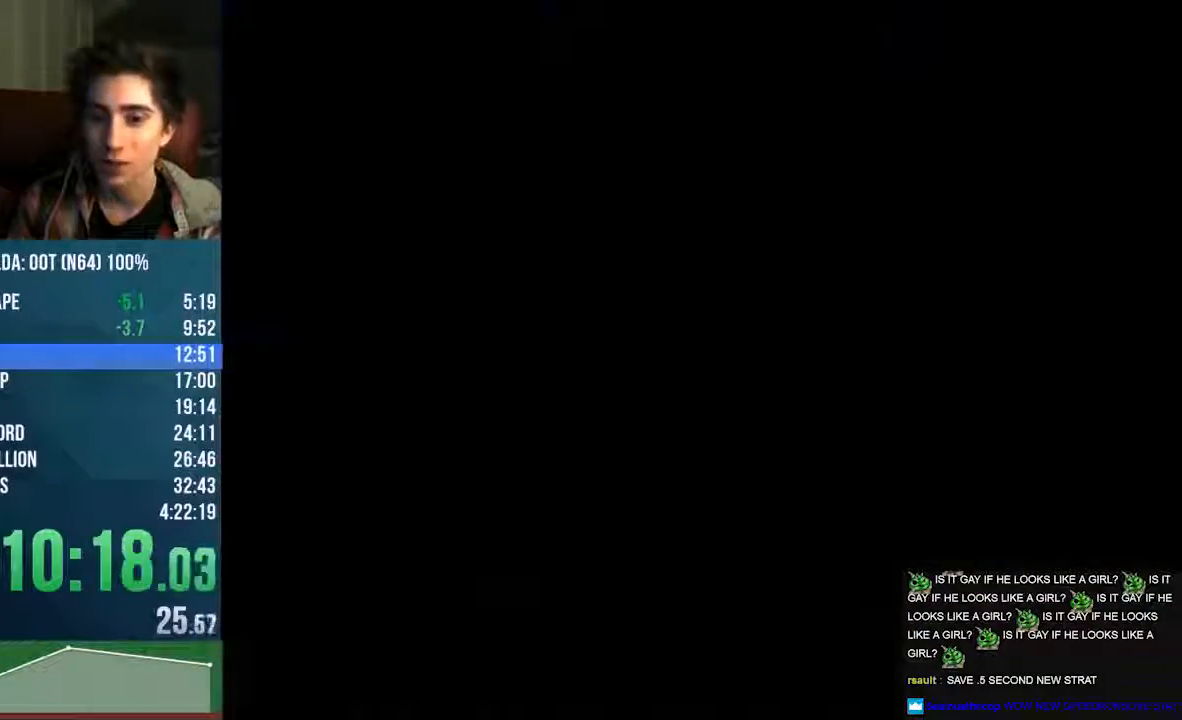
Gameplay with a controller (Nintendo layout); each line is a JSON object with the inputs held at the frame after it. "events" lists button and stick changes between this image and that frame as [ms after this image, input, new state], when the widget could be followed in between. Not read: L3 R3 Z.
{"buttons": [], "left_stick": "left", "events": [[67, "START", "up"], [134, "A", "up"], [134, "START", "down"], [201, "START", "up"], [403, "A", "down"], [403, "START", "down"], [437, "A", "up"], [470, "START", "up"], [470, "left_stick", "left"]]}
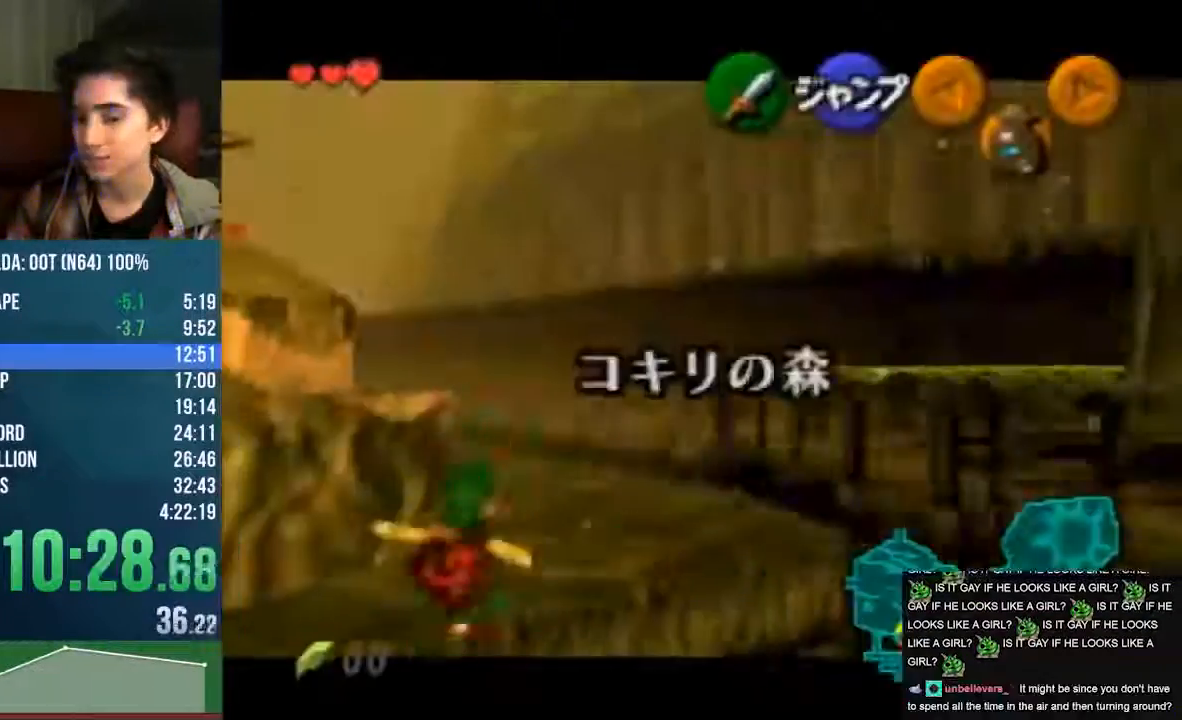
{"buttons": [], "left_stick": "left", "events": []}
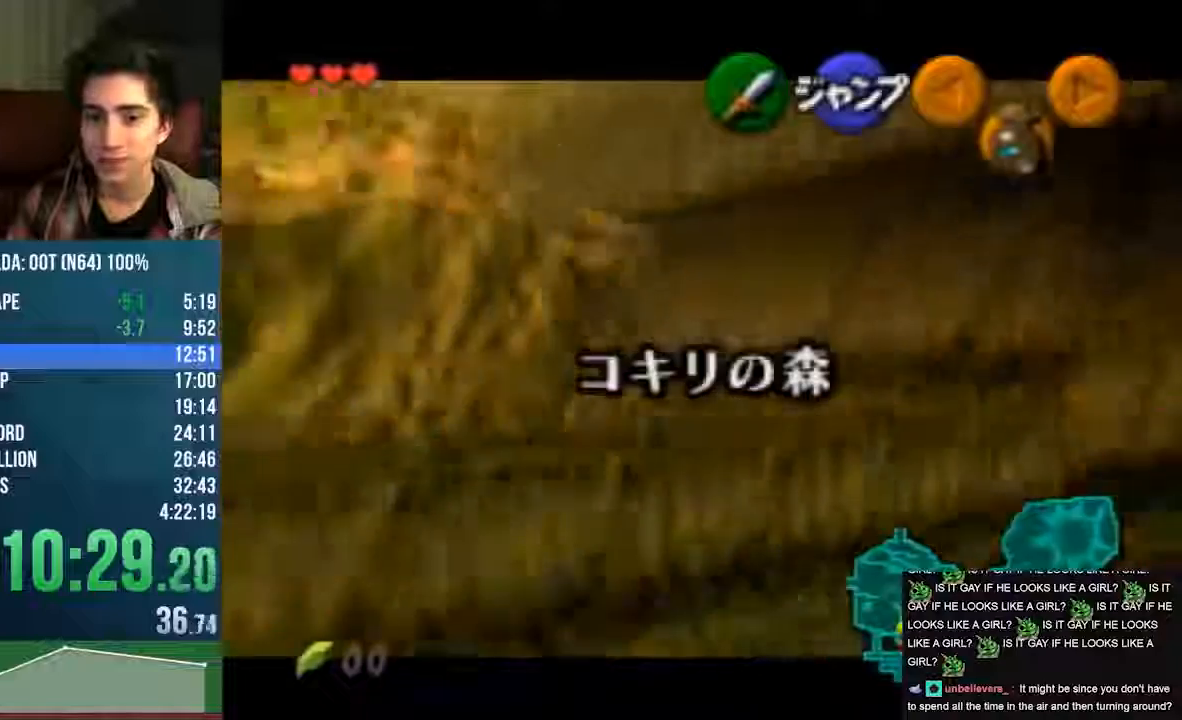
{"buttons": [], "left_stick": "left", "events": []}
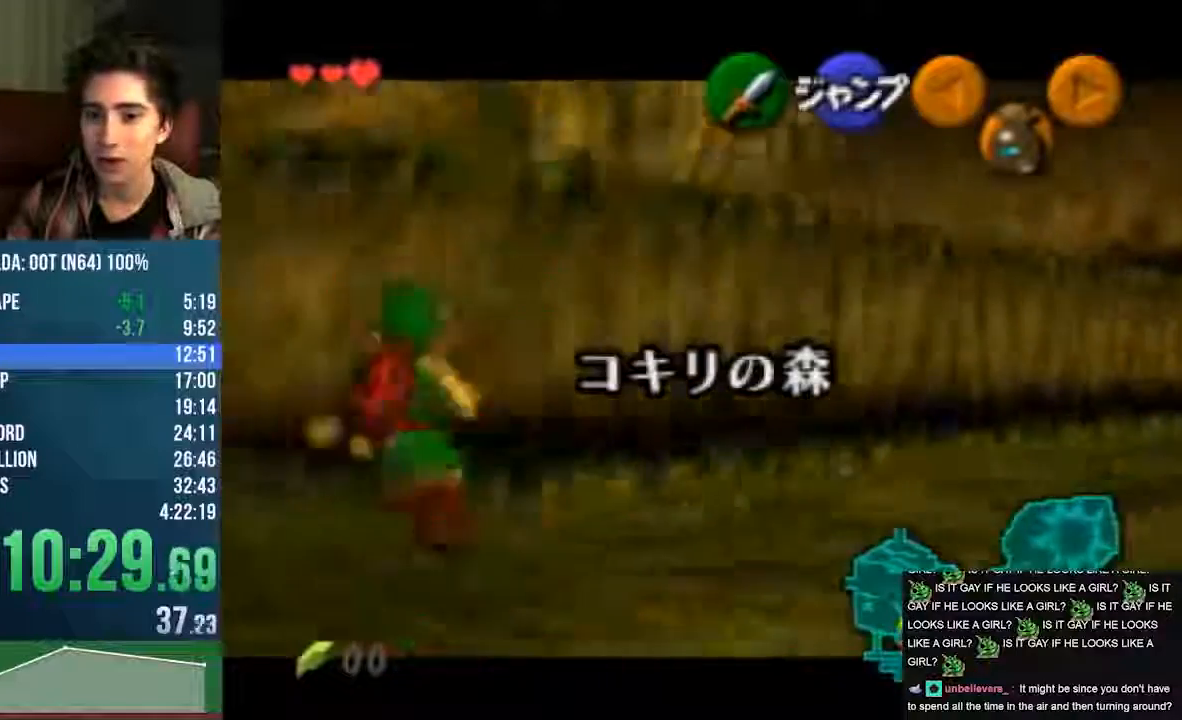
{"buttons": [], "left_stick": "left", "events": [[337, "A", "down"], [370, "A", "up"]]}
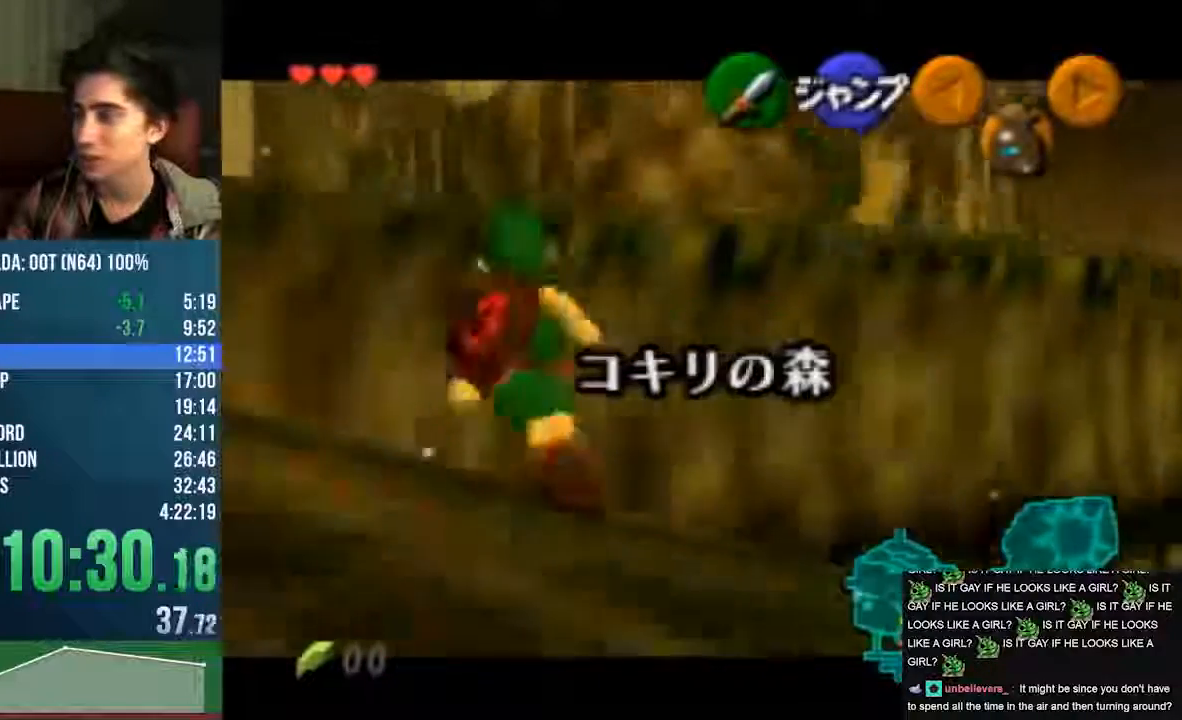
{"buttons": ["A"], "left_stick": "up-left", "events": [[369, "A", "down"], [504, "left_stick", "up-left"]]}
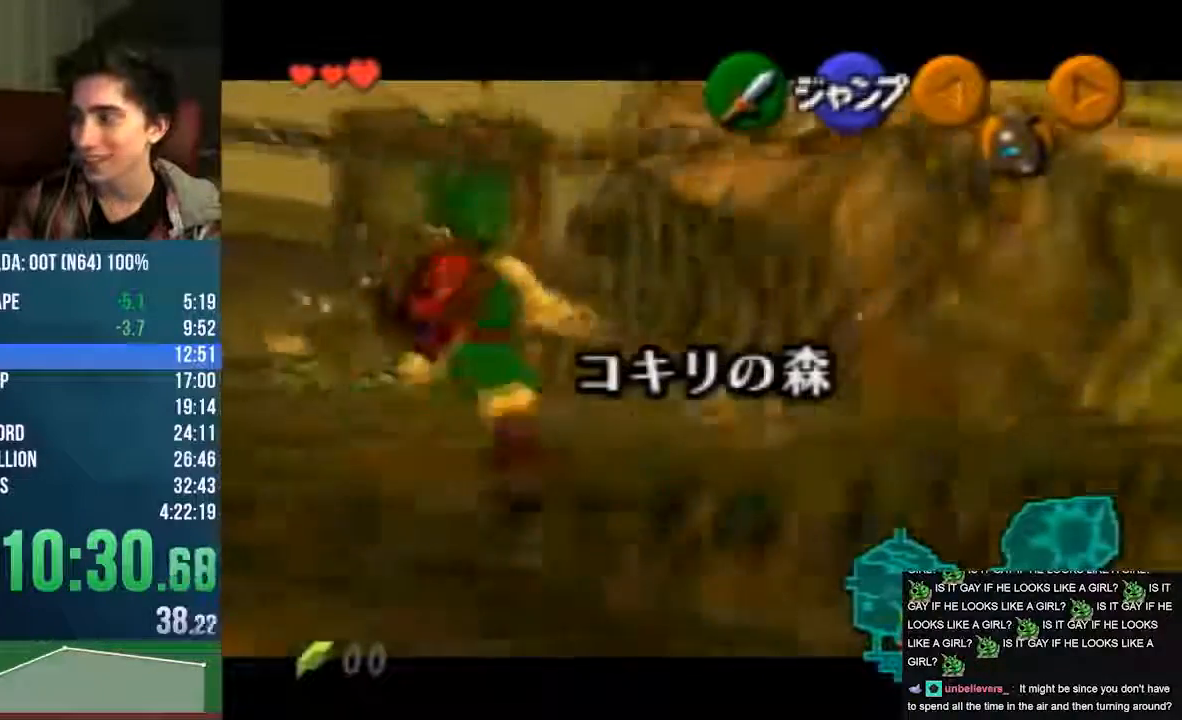
{"buttons": ["C_DOWN"], "left_stick": "up-left", "events": [[403, "A", "up"], [403, "C_DOWN", "down"]]}
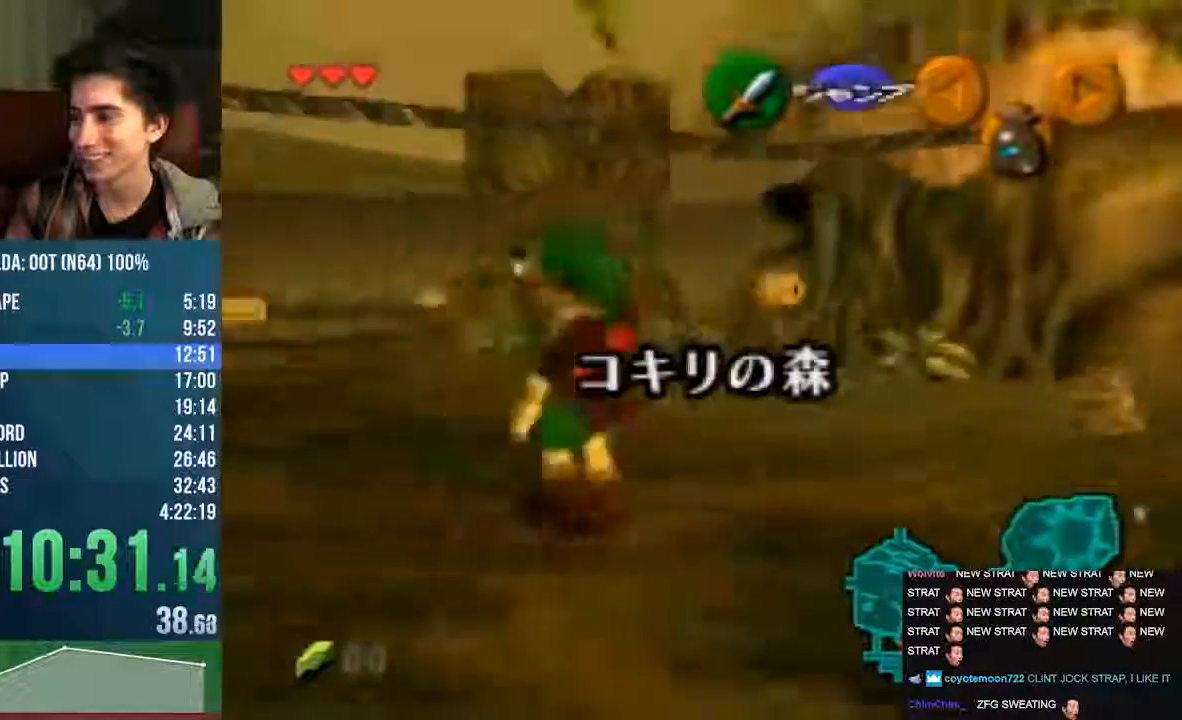
{"buttons": ["A"], "left_stick": "up", "events": [[268, "left_stick", "up"], [470, "C_DOWN", "up"], [504, "A", "down"]]}
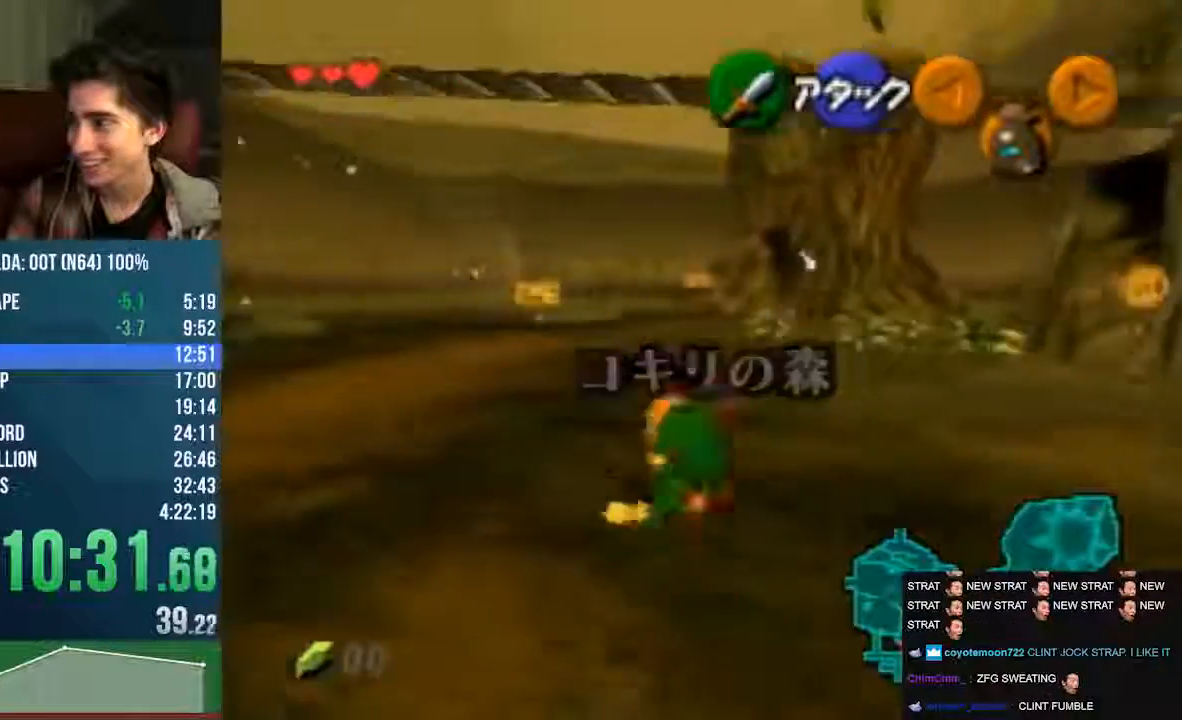
{"buttons": ["A"], "left_stick": "up", "events": []}